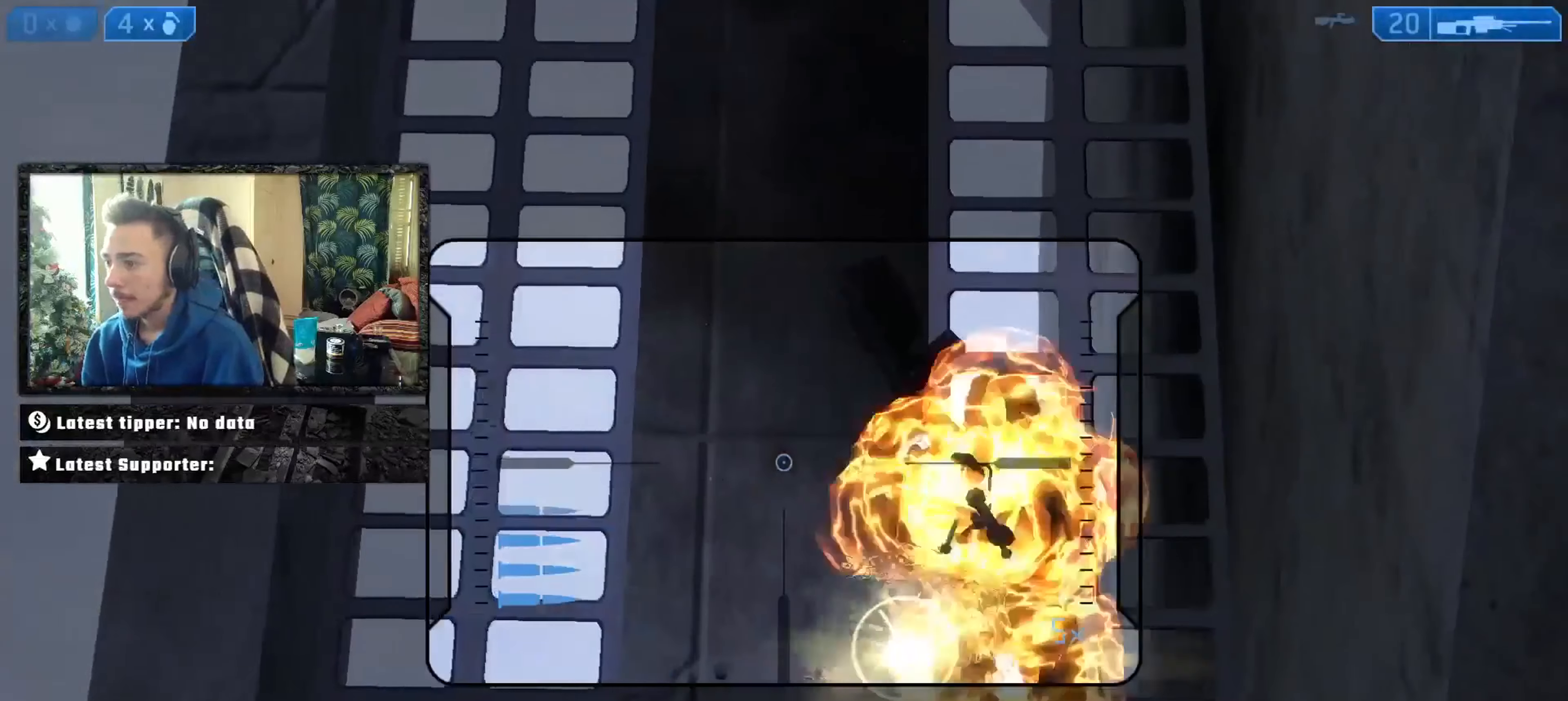
Gameplay with a controller (Xbox layout); each line is a JSON object with the inputs held at the frame after it. "events" lists button and stick changes between this image and that frame as [ms after this image, input, new state], when the widget could be followed in between.
{"buttons": ["Y", "L2"], "left_stick": "up", "right_stick": "up", "events": [[34, "L2", "up"], [34, "right_stick", "up"], [234, "left_stick", "up-right"], [434, "L2", "down"], [467, "left_stick", "up"], [501, "Y", "down"]]}
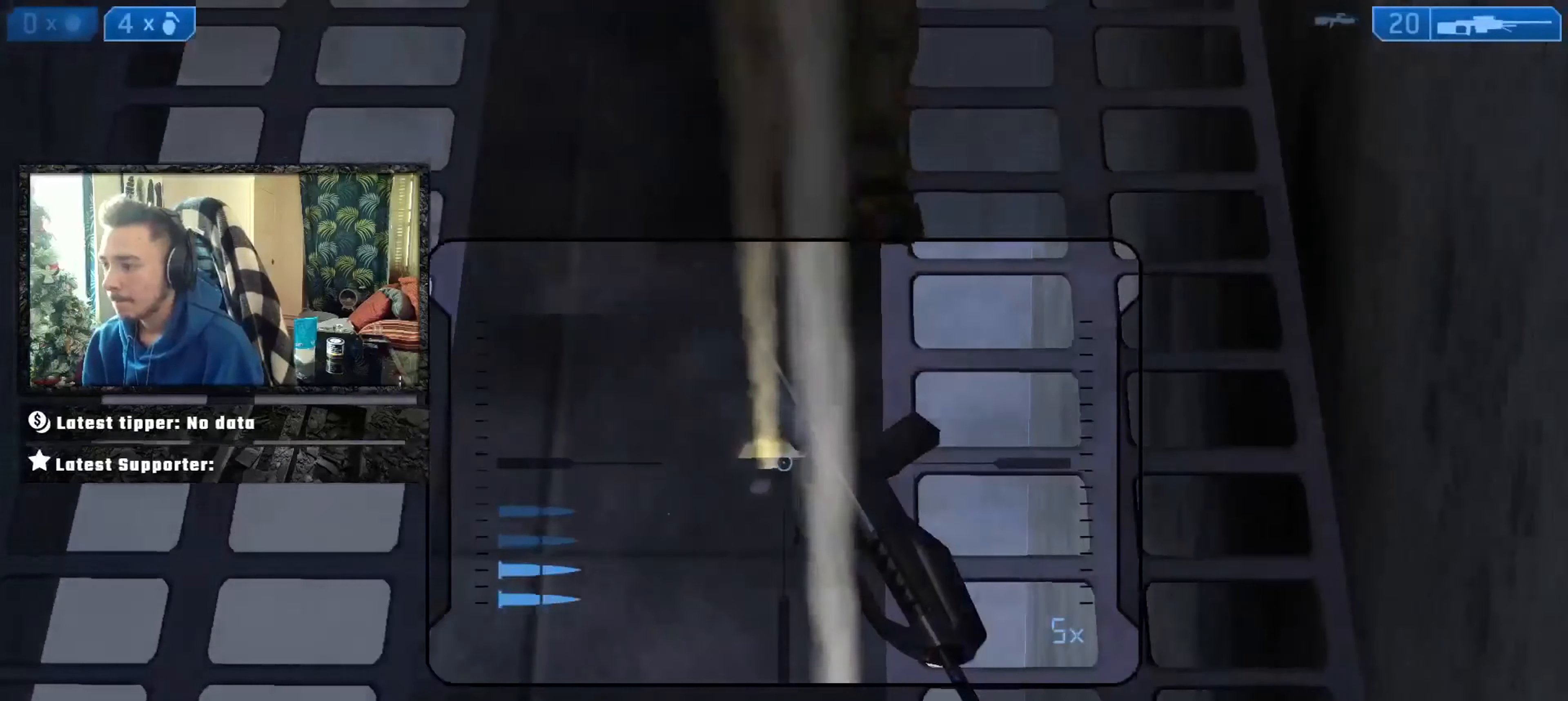
{"buttons": [], "left_stick": "up", "right_stick": "down", "events": [[66, "L2", "up"], [66, "Y", "up"], [333, "right_stick", "center"], [400, "A", "down"], [467, "right_stick", "down"], [500, "A", "up"]]}
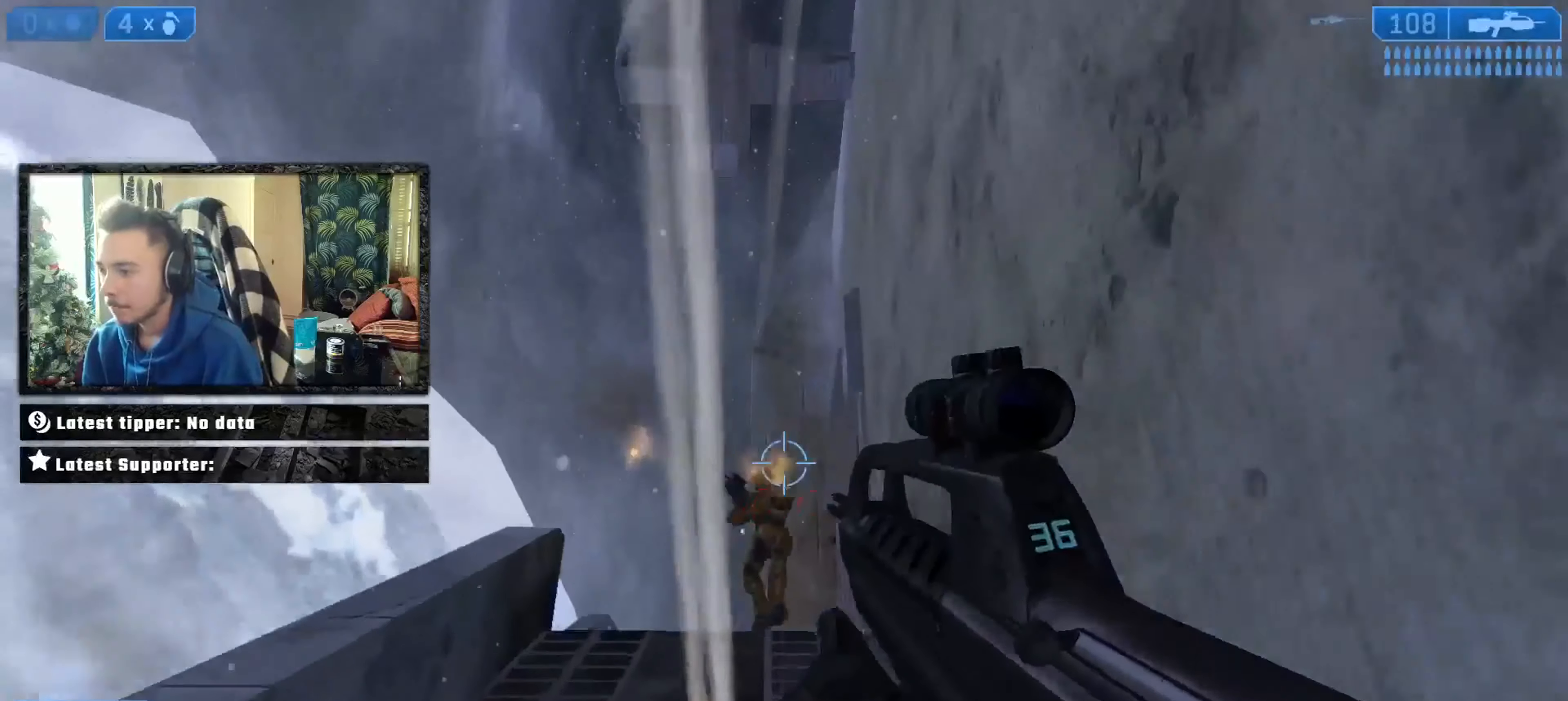
{"buttons": [], "left_stick": "up-left", "right_stick": "down-right", "events": [[67, "A", "down"], [134, "right_stick", "center"], [167, "A", "up"], [167, "L2", "down"], [234, "L3", "down"], [234, "right_stick", "up"], [300, "right_stick", "center"], [334, "Y", "down"], [367, "L3", "up"], [401, "L2", "up"], [401, "Y", "up"], [434, "Y", "down"], [467, "left_stick", "up-left"], [467, "right_stick", "down-right"], [501, "Y", "up"]]}
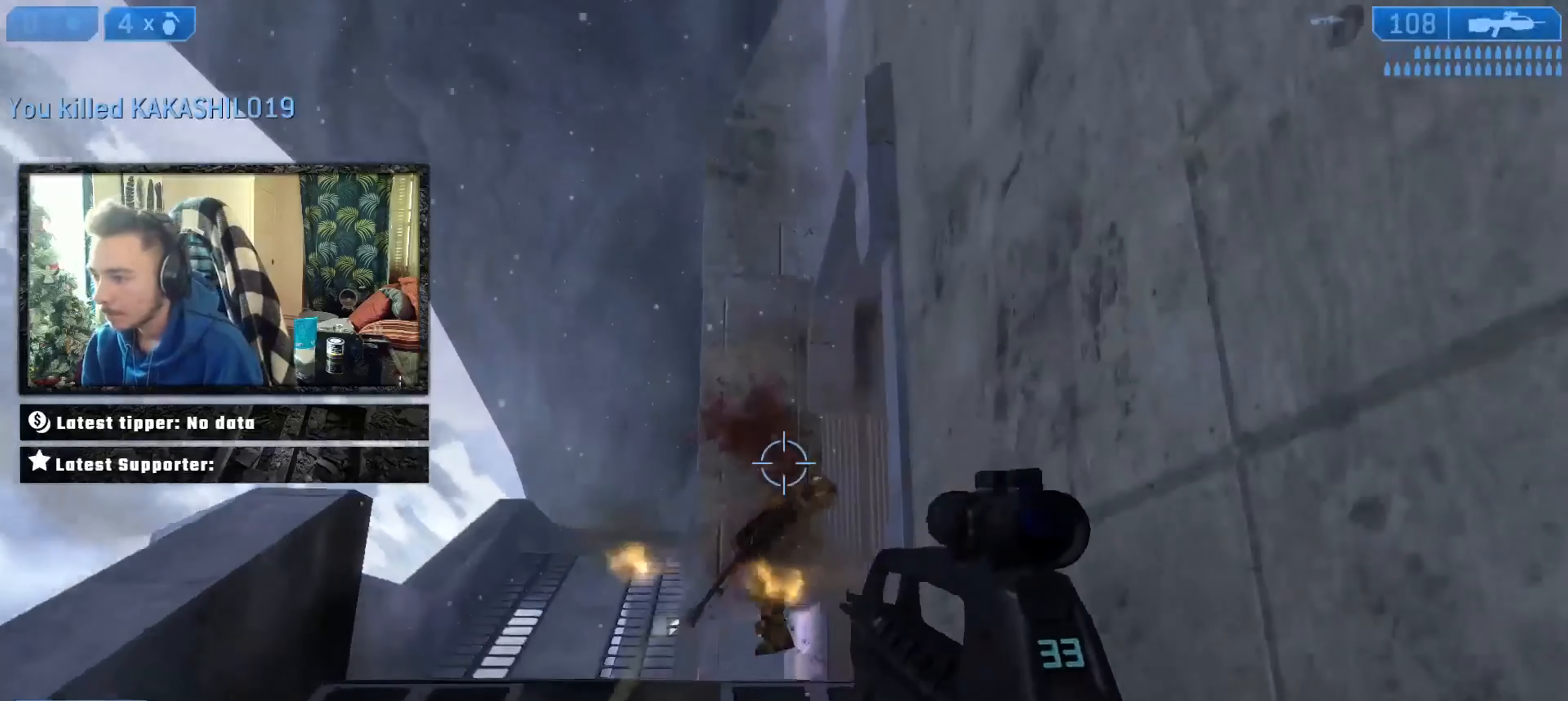
{"buttons": [], "left_stick": "up-left", "right_stick": "center", "events": [[233, "right_stick", "center"]]}
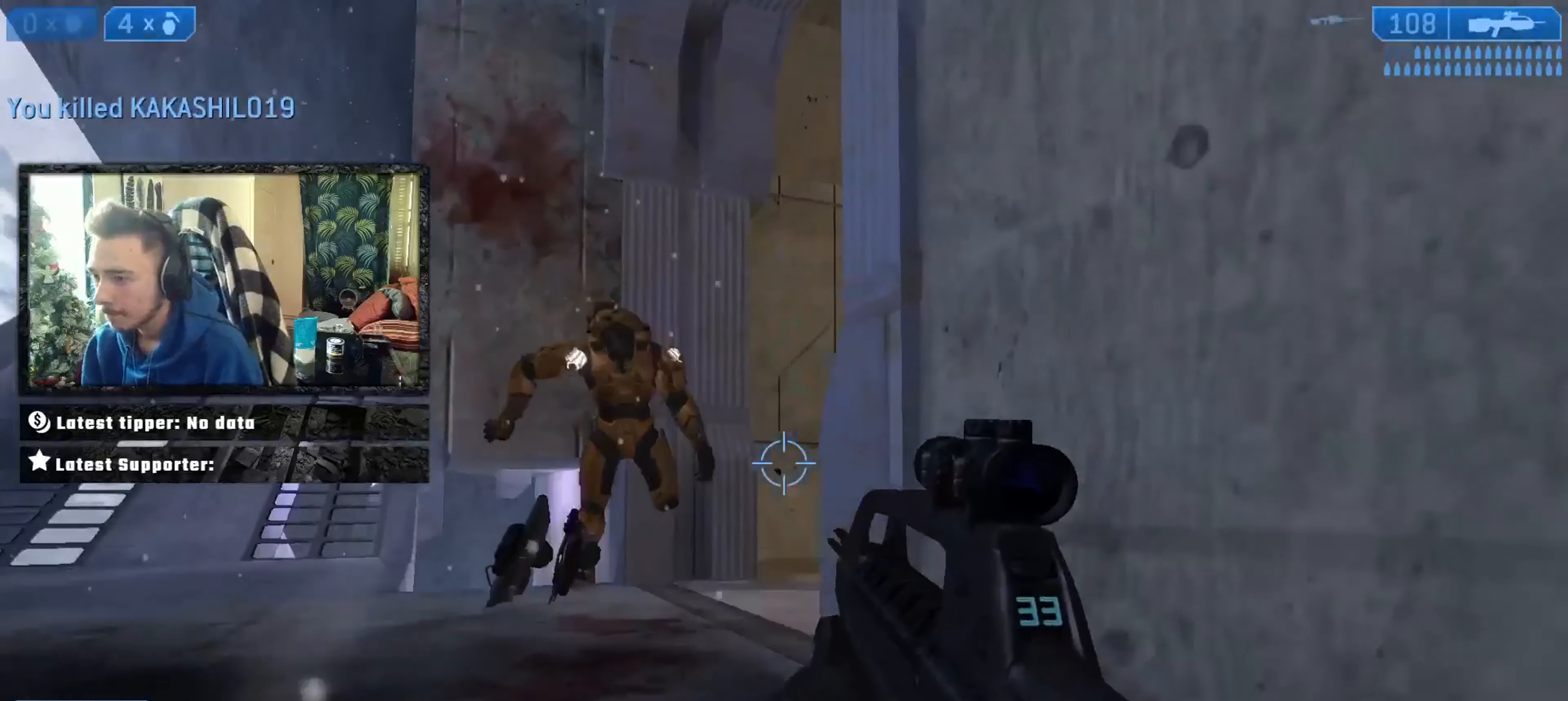
{"buttons": ["Y"], "left_stick": "up-left", "right_stick": "center", "events": [[100, "right_stick", "right"], [134, "Y", "down"], [167, "Y", "up"], [334, "Y", "down"], [334, "right_stick", "center"], [401, "Y", "up"], [434, "Y", "down"]]}
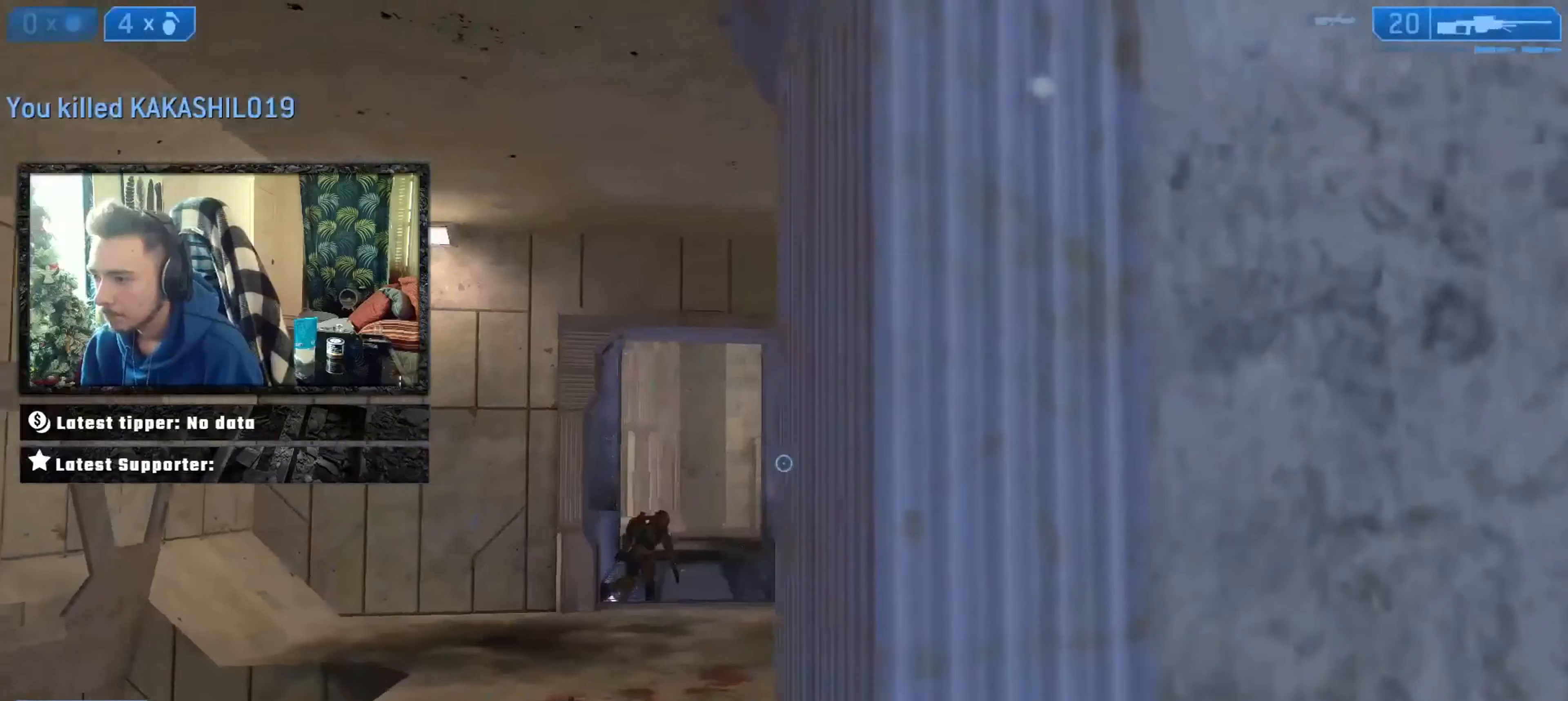
{"buttons": [], "left_stick": "up", "right_stick": "center", "events": [[33, "Y", "up"], [133, "left_stick", "up"], [233, "right_stick", "down-left"], [367, "right_stick", "center"]]}
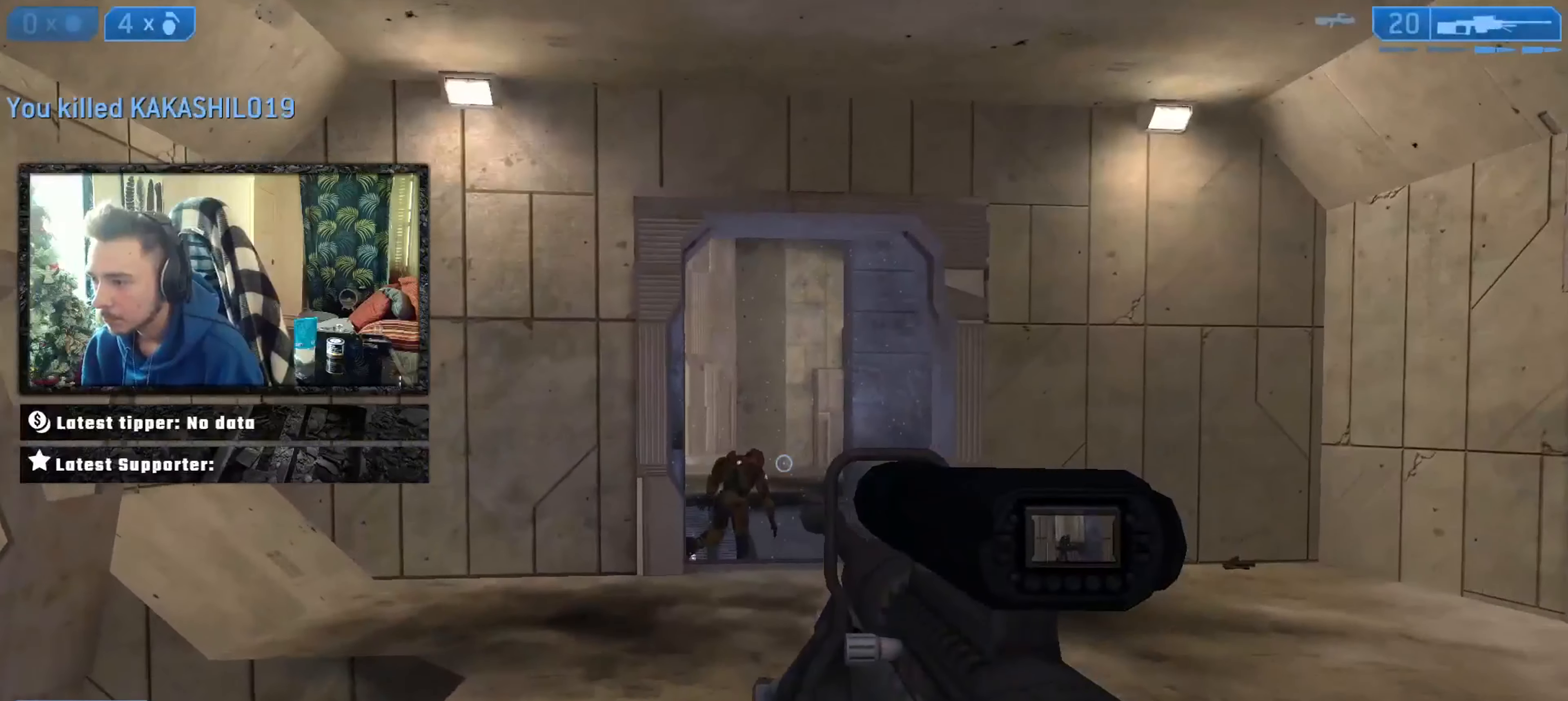
{"buttons": [], "left_stick": "up-left", "right_stick": "right", "events": [[34, "right_stick", "right"], [200, "left_stick", "up-left"], [334, "right_stick", "center"], [467, "right_stick", "right"]]}
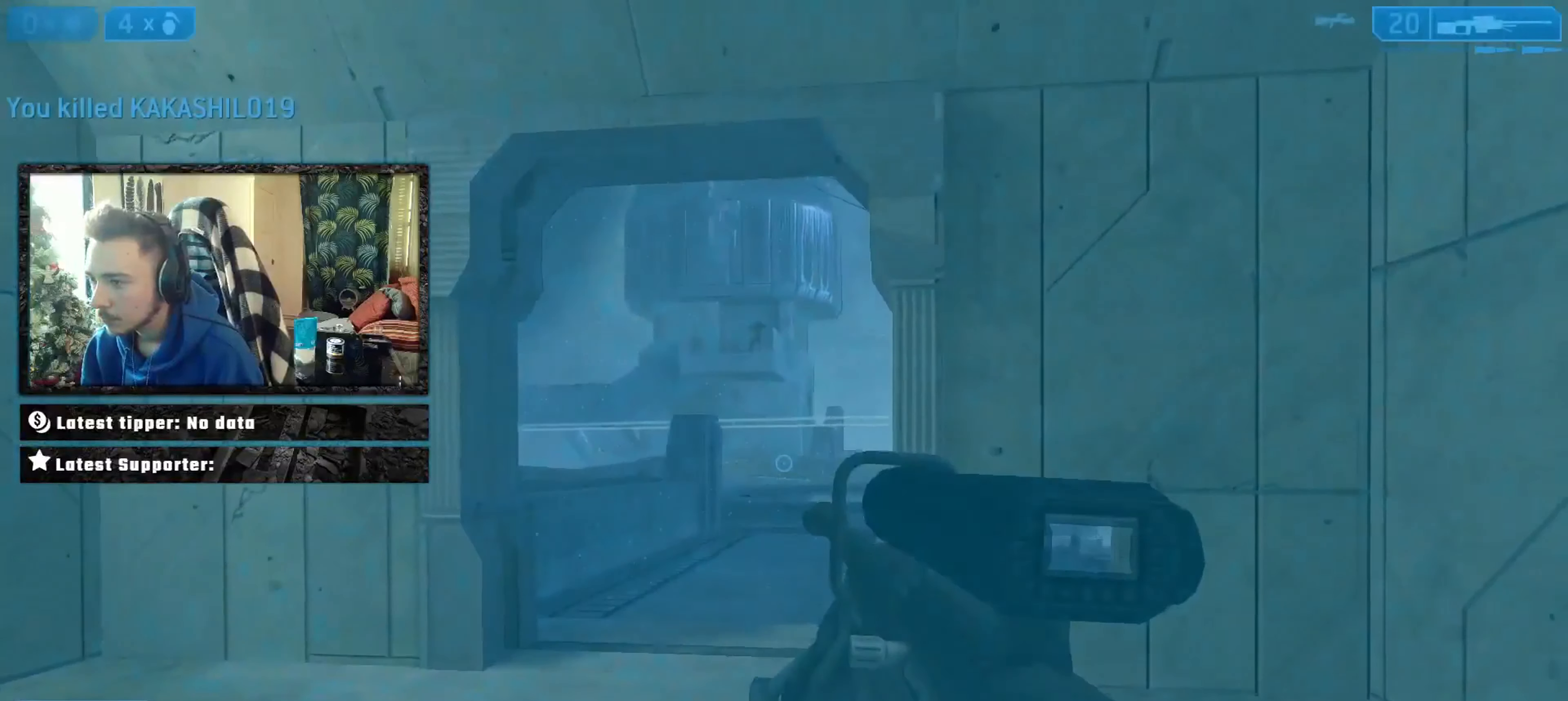
{"buttons": [], "left_stick": "left", "right_stick": "up-left", "events": [[33, "right_stick", "center"], [133, "right_stick", "up"], [200, "left_stick", "right"], [233, "R3", "down"], [233, "right_stick", "left"], [300, "R3", "up"], [333, "right_stick", "up"], [400, "left_stick", "left"], [467, "right_stick", "up-left"]]}
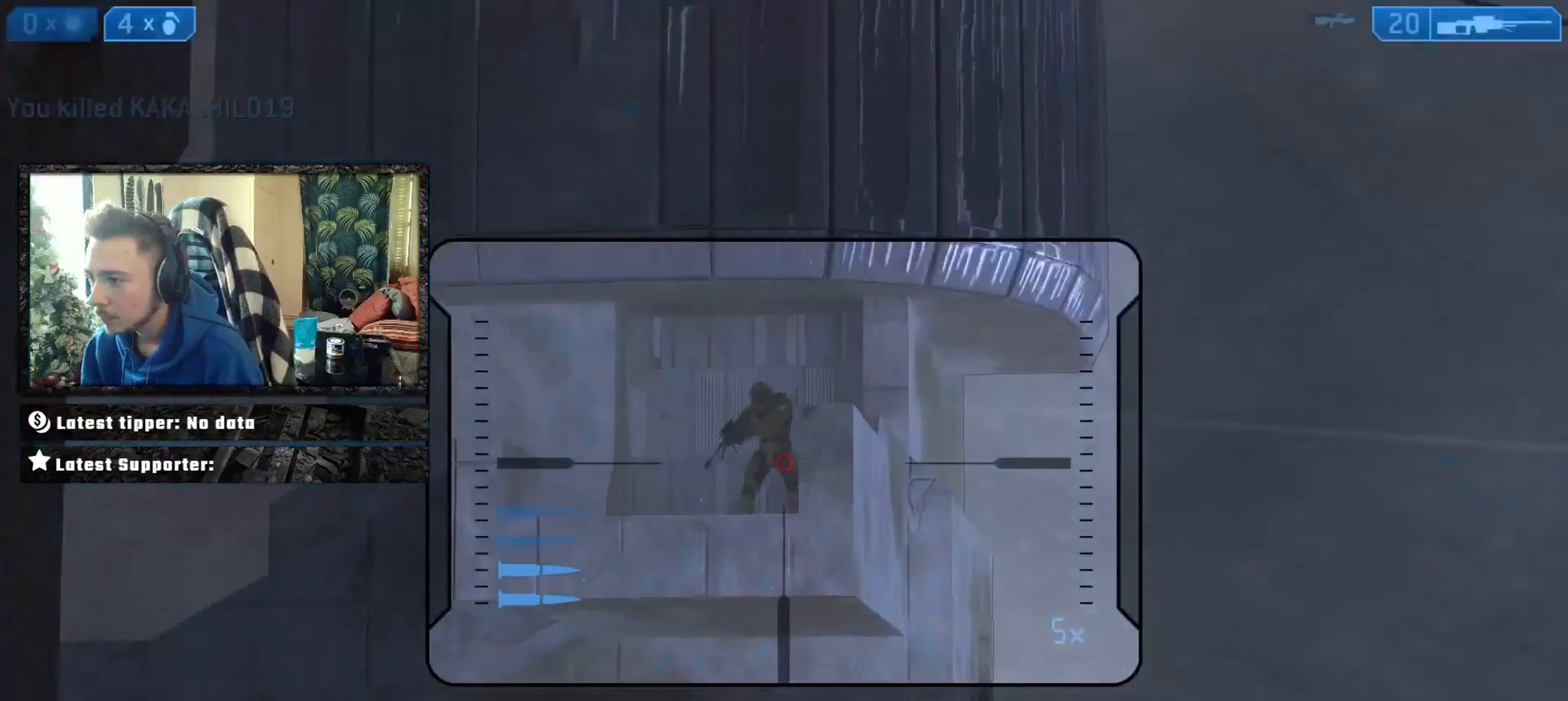
{"buttons": ["Y"], "left_stick": "up", "right_stick": "center", "events": [[100, "right_stick", "up"], [167, "left_stick", "up-right"], [200, "L2", "down"], [267, "right_stick", "center"], [334, "L2", "up"], [367, "left_stick", "up"], [468, "Y", "down"]]}
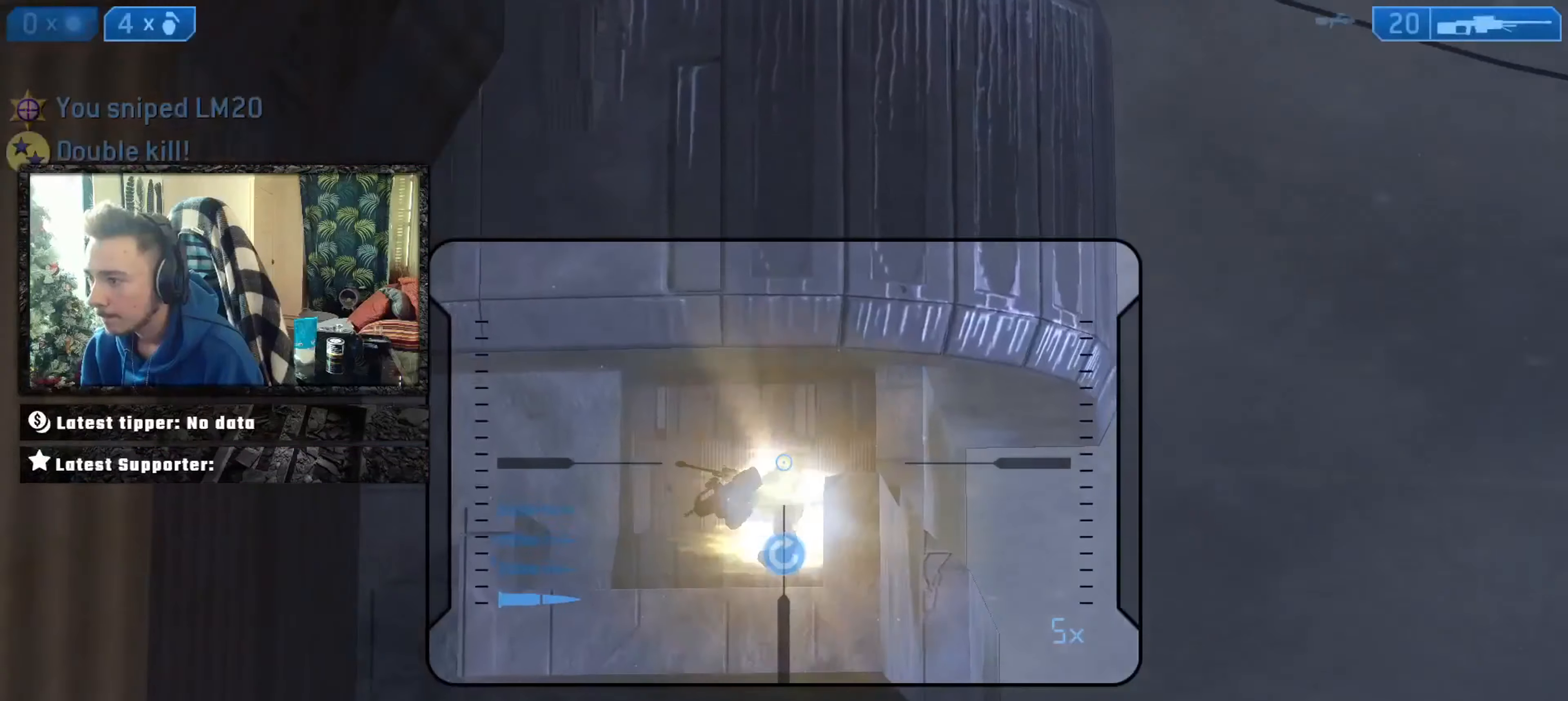
{"buttons": [], "left_stick": "up-left", "right_stick": "right", "events": [[33, "Y", "up"], [67, "left_stick", "up-right"], [100, "Y", "down"], [167, "Y", "up"], [200, "right_stick", "down-right"], [267, "left_stick", "up-left"], [400, "right_stick", "right"]]}
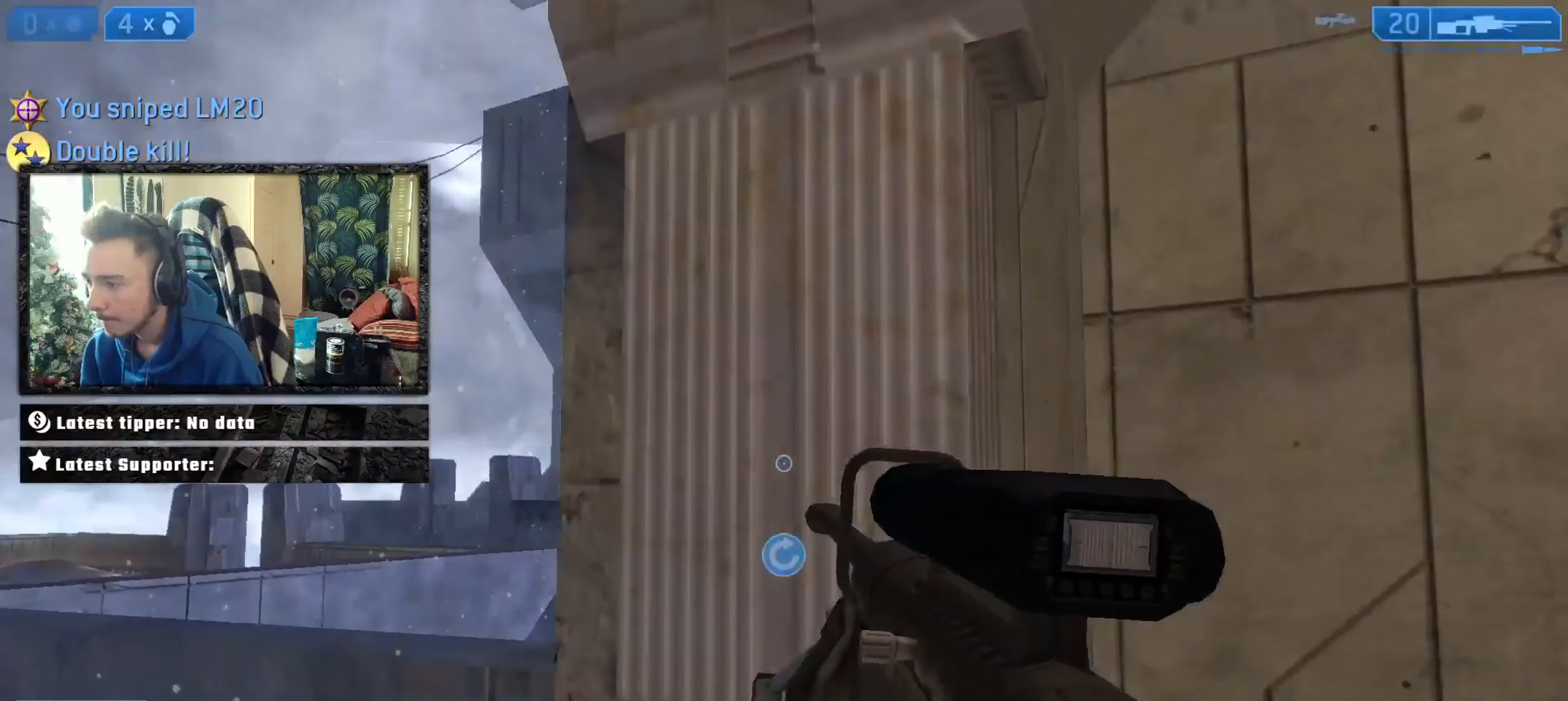
{"buttons": [], "left_stick": "center", "right_stick": "center", "events": [[67, "right_stick", "center"], [134, "left_stick", "left"], [201, "right_stick", "left"], [334, "right_stick", "center"], [434, "left_stick", "center"]]}
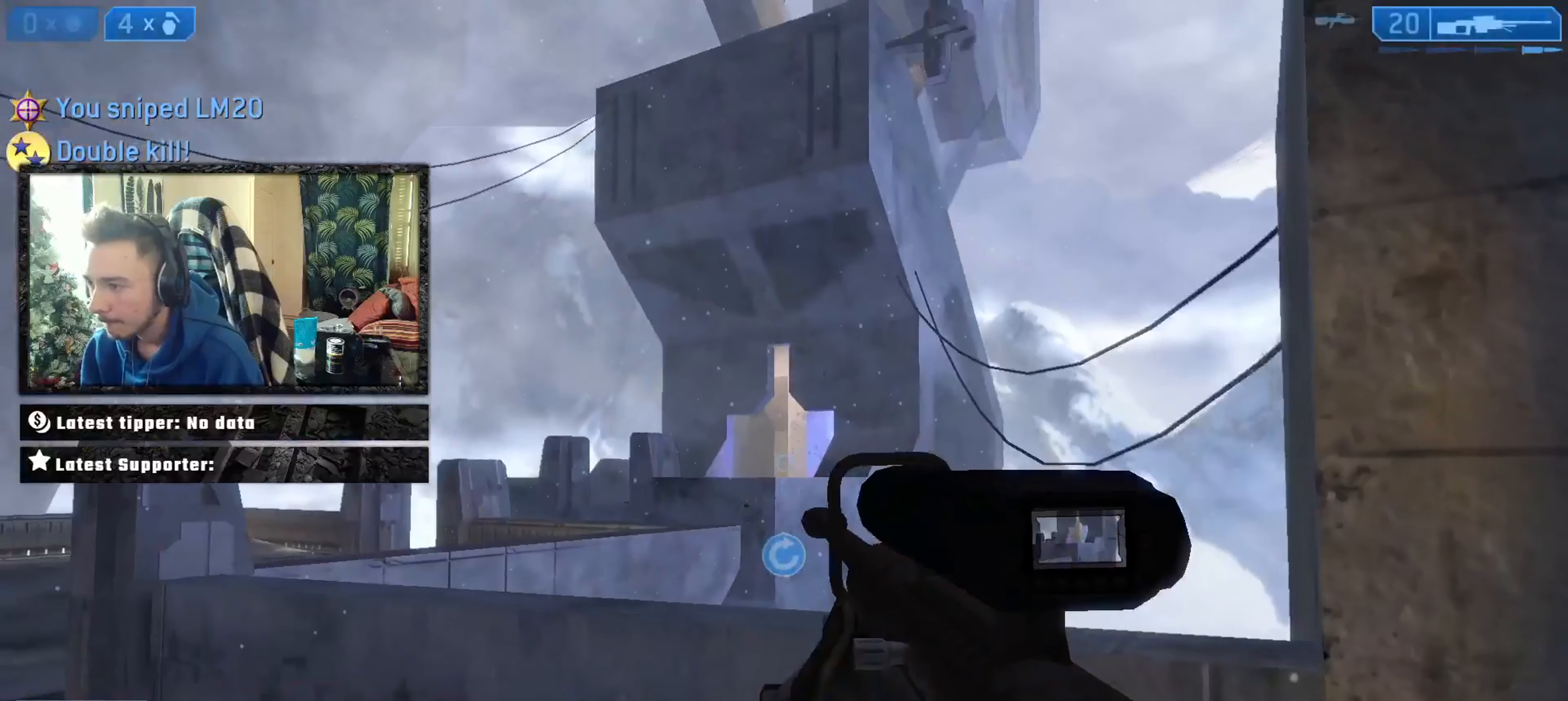
{"buttons": [], "left_stick": "down", "right_stick": "center", "events": [[33, "left_stick", "right"], [133, "right_stick", "down-right"], [167, "X", "down"], [234, "X", "up"], [234, "right_stick", "left"], [367, "left_stick", "down-right"], [500, "left_stick", "down"], [500, "right_stick", "center"]]}
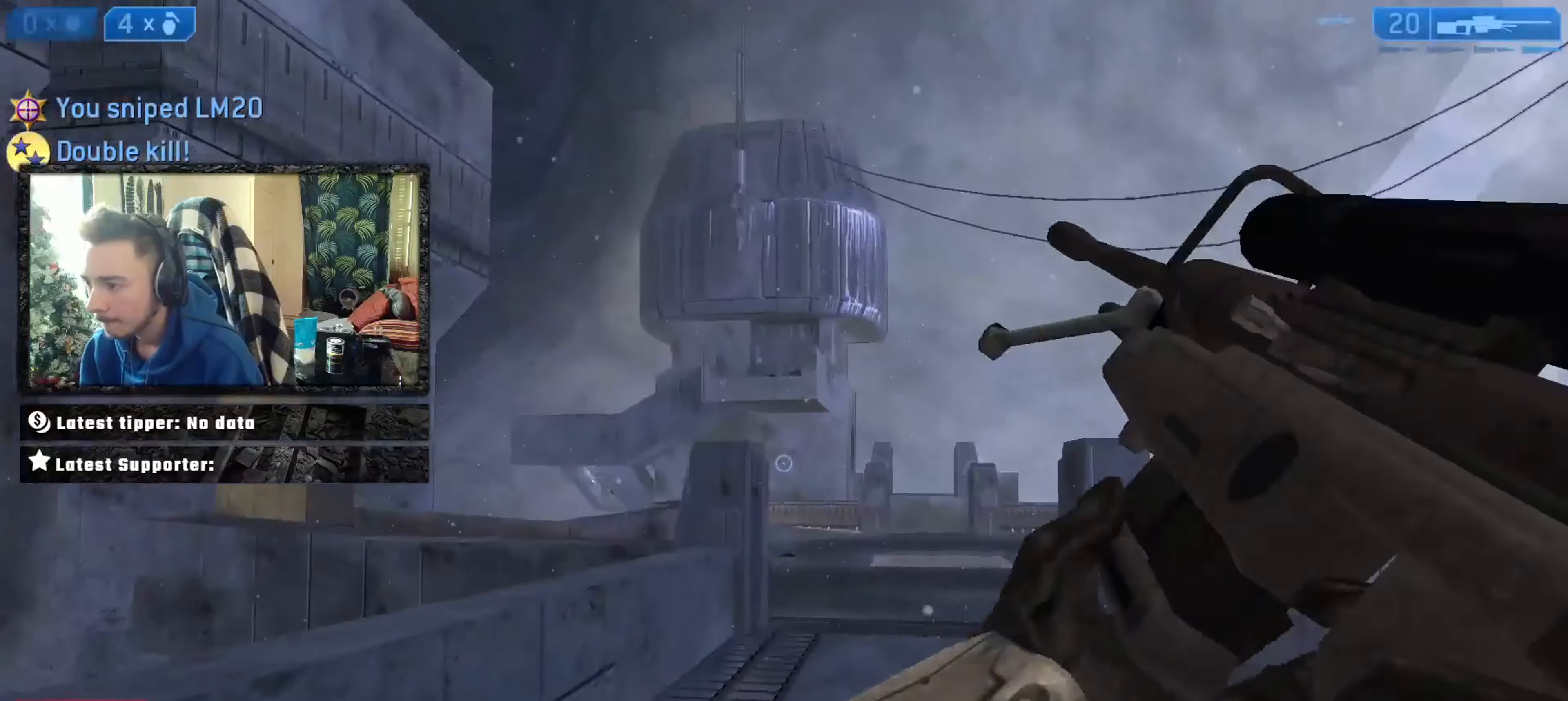
{"buttons": [], "left_stick": "left", "right_stick": "left", "events": [[334, "left_stick", "down-left"], [334, "right_stick", "left"], [434, "left_stick", "left"]]}
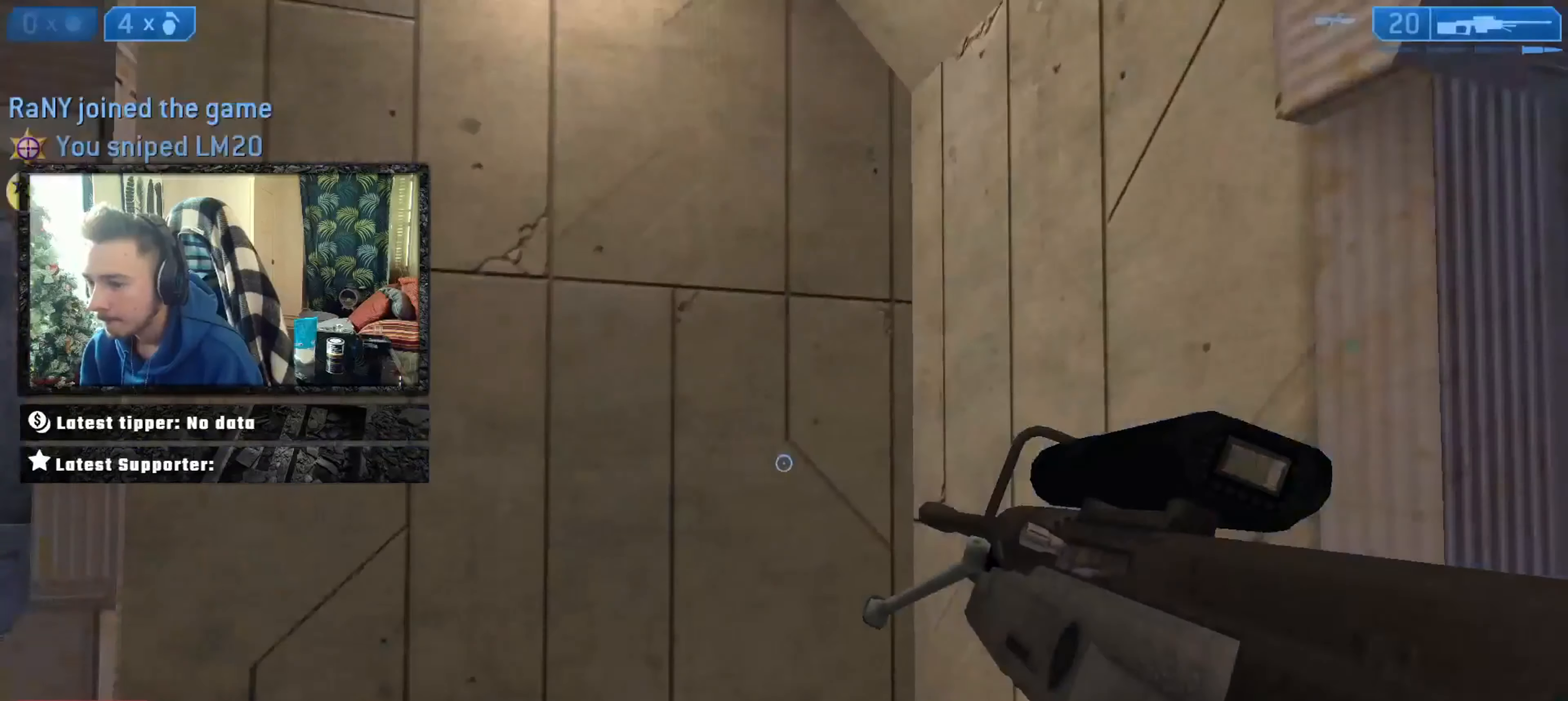
{"buttons": ["Y"], "left_stick": "down-left", "right_stick": "down-left", "events": [[67, "right_stick", "center"], [200, "left_stick", "center"], [334, "right_stick", "down-left"], [434, "left_stick", "down-left"], [467, "Y", "down"]]}
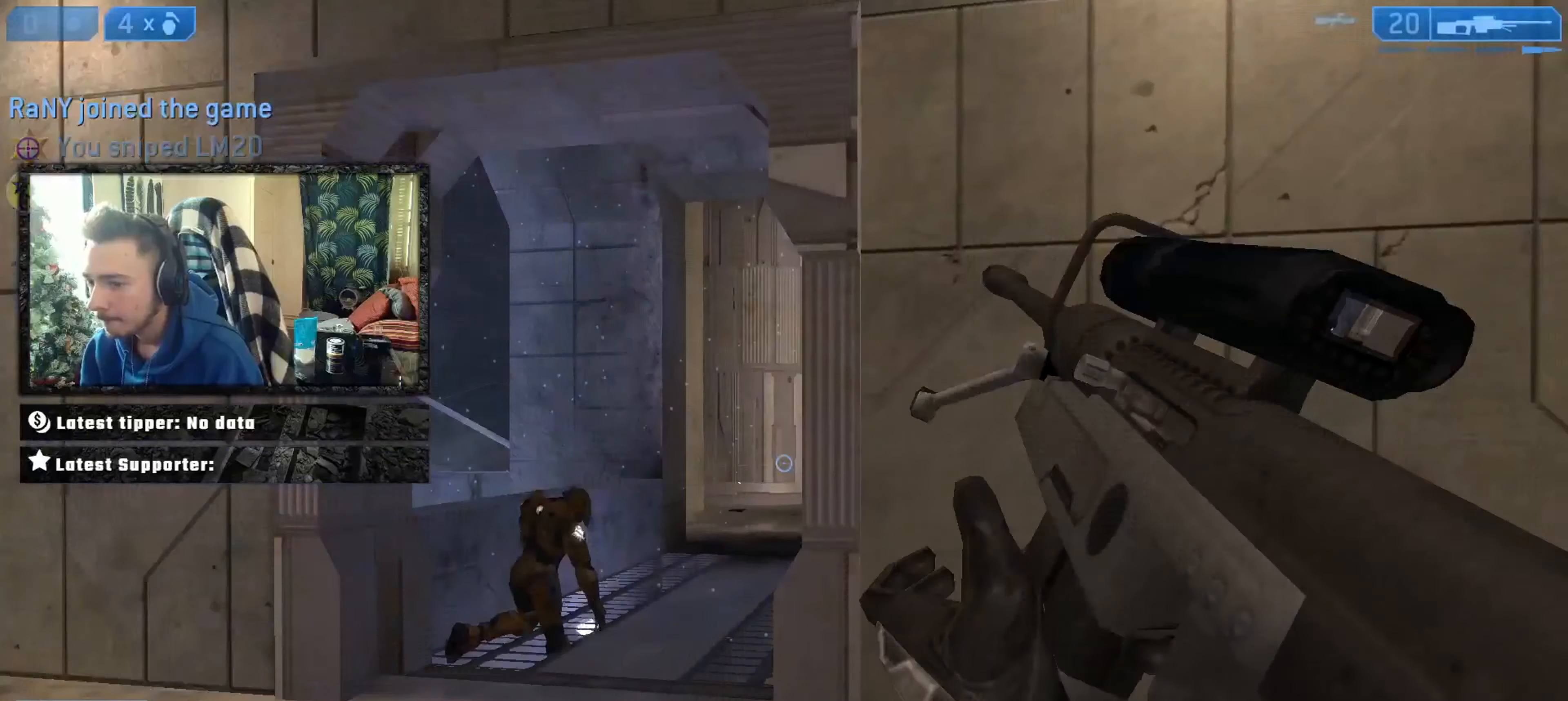
{"buttons": [], "left_stick": "center", "right_stick": "center", "events": [[34, "Y", "up"], [34, "right_stick", "center"], [101, "Y", "down"], [134, "Y", "up"], [234, "right_stick", "right"], [301, "right_stick", "up-right"], [401, "right_stick", "center"], [468, "left_stick", "center"]]}
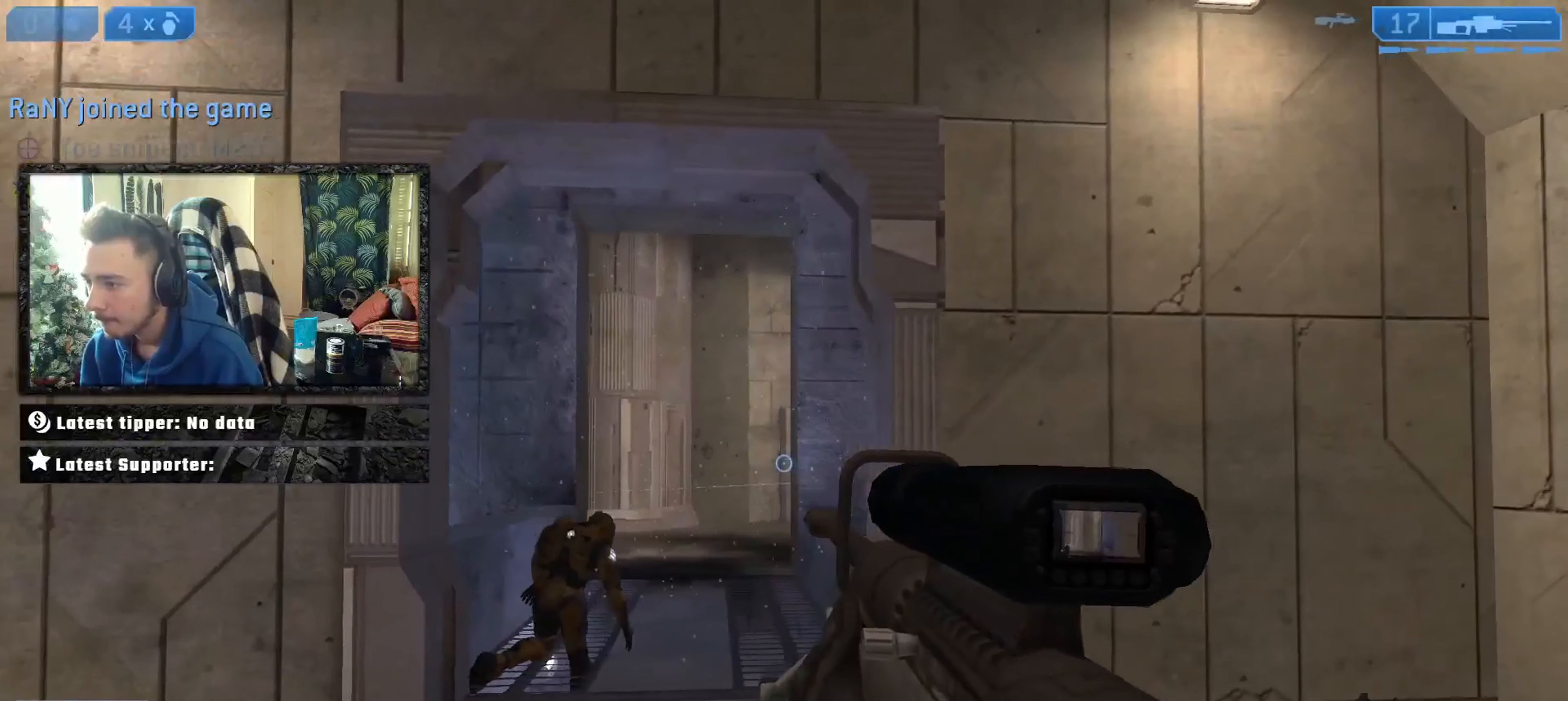
{"buttons": [], "left_stick": "left", "right_stick": "right", "events": [[133, "left_stick", "left"], [500, "right_stick", "right"]]}
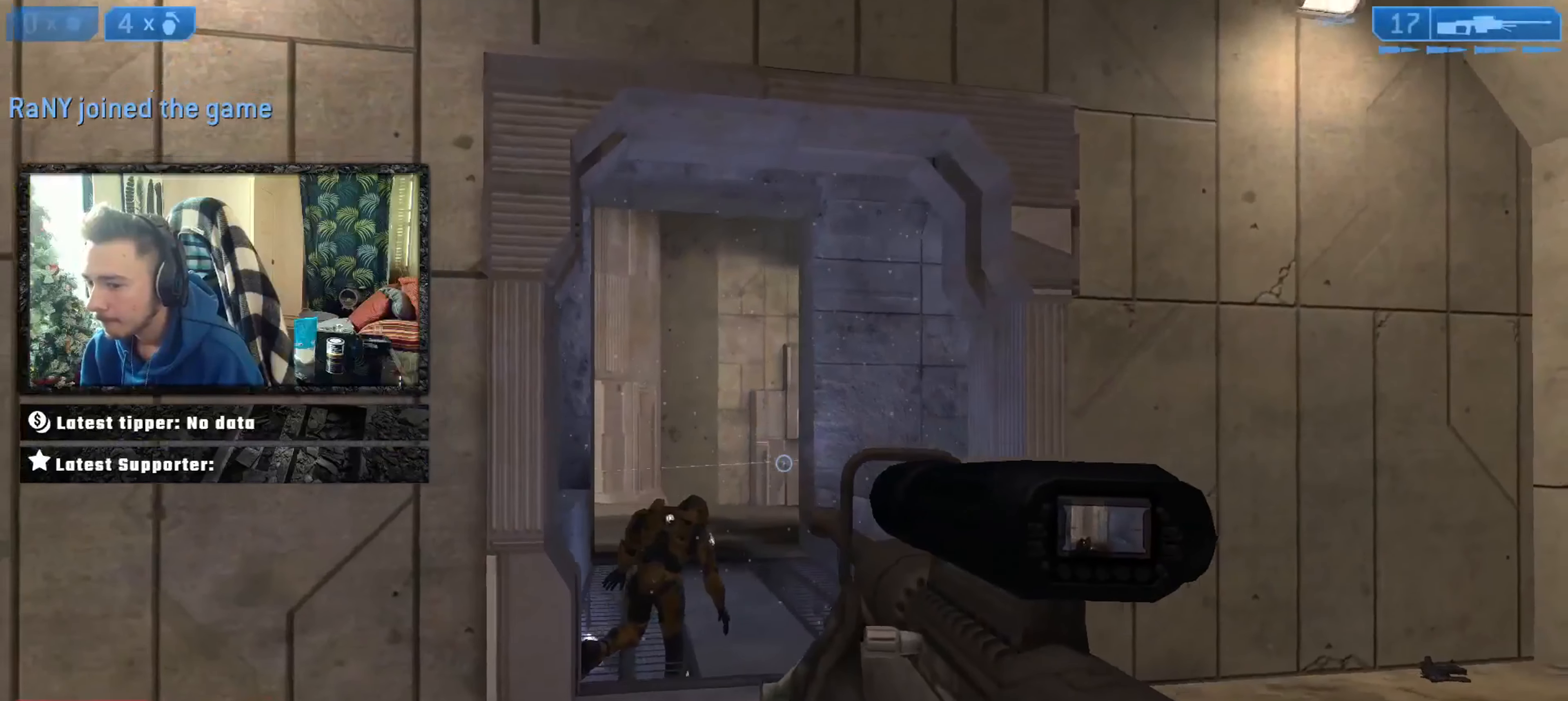
{"buttons": [], "left_stick": "down", "right_stick": "center", "events": [[301, "left_stick", "down-left"], [434, "left_stick", "down"], [501, "right_stick", "center"]]}
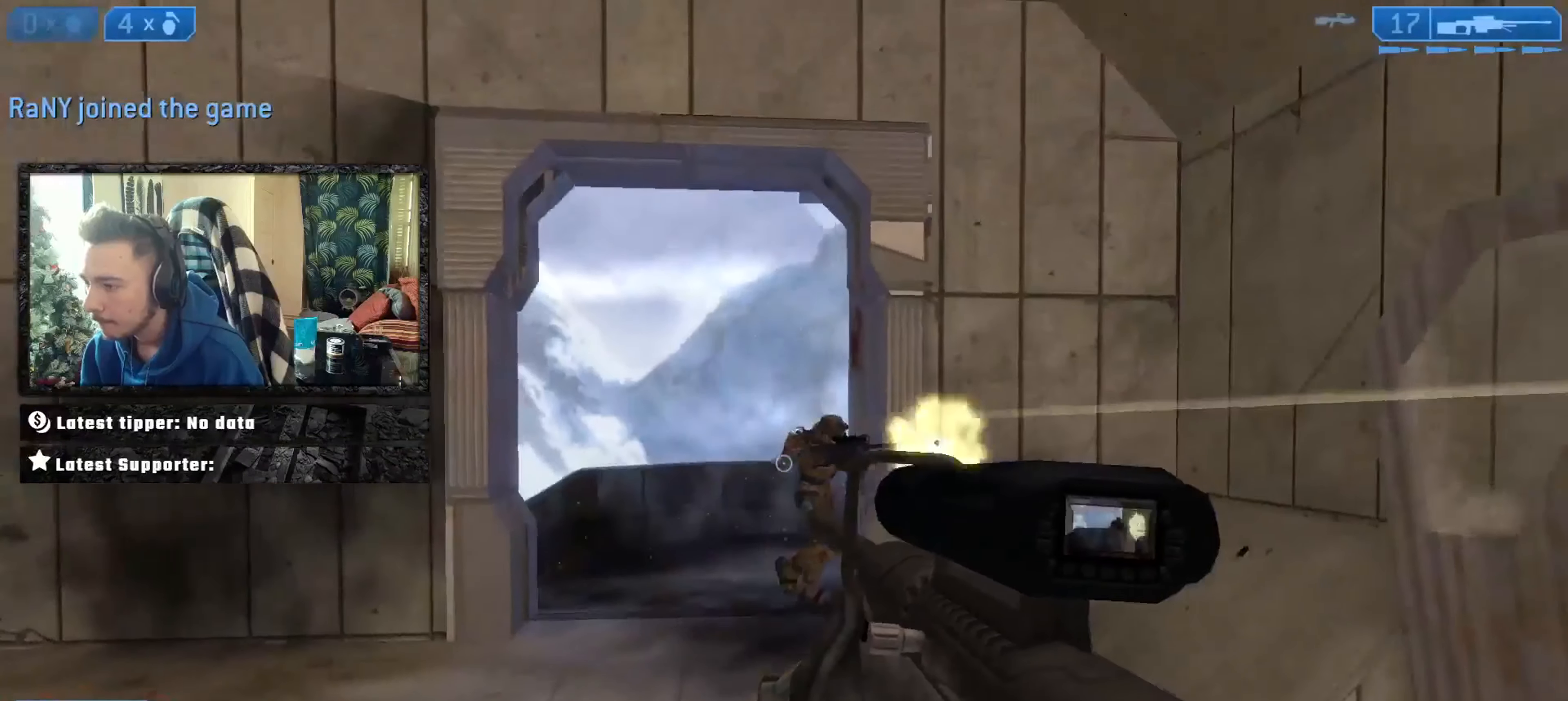
{"buttons": ["A", "L3"], "left_stick": "right", "right_stick": "down-left", "events": [[100, "R3", "down"], [200, "R3", "up"], [200, "right_stick", "up"], [267, "L2", "down"], [267, "L3", "down"], [267, "right_stick", "up-right"], [334, "Y", "down"], [334, "left_stick", "right"], [367, "right_stick", "down-left"], [400, "Y", "up"], [434, "L2", "up"], [467, "A", "down"]]}
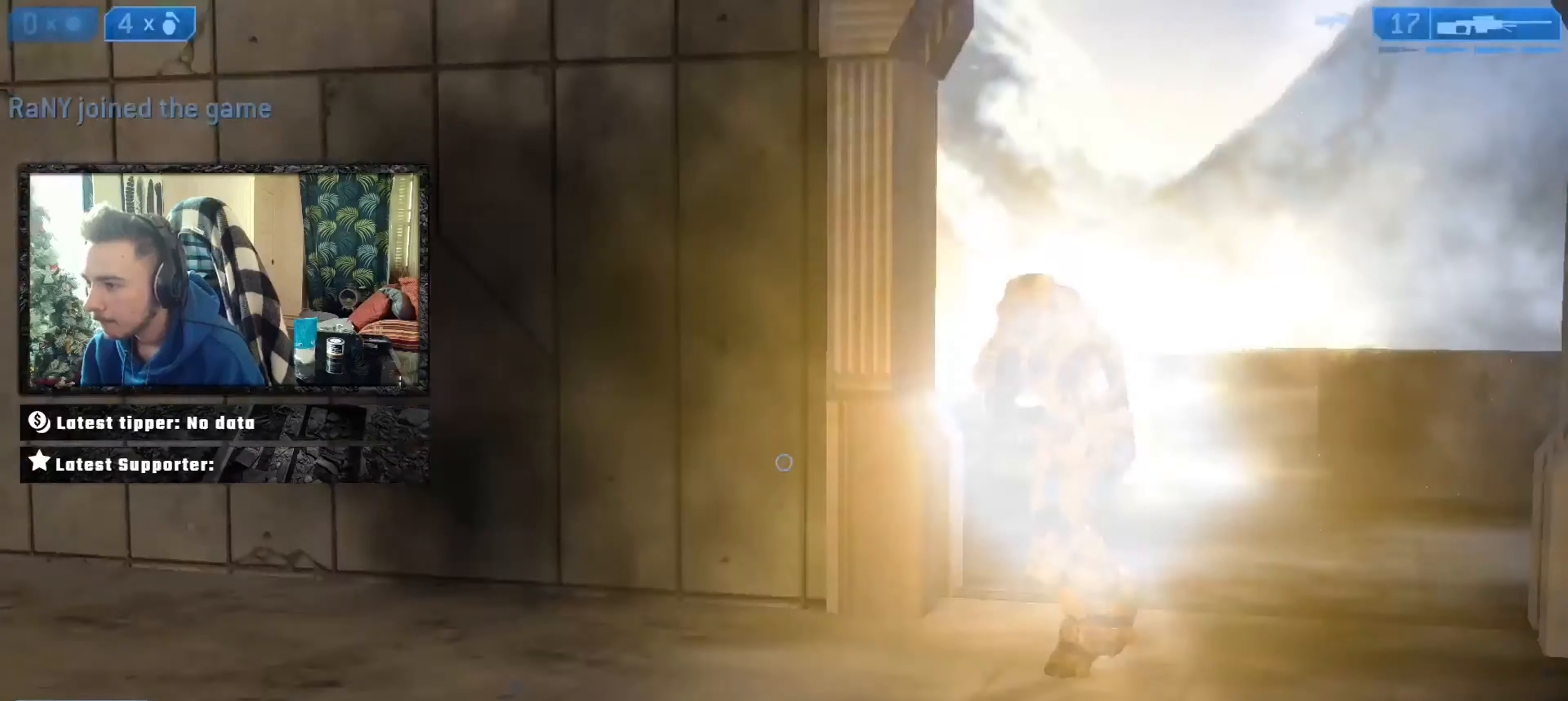
{"buttons": [], "left_stick": "center", "right_stick": "center", "events": [[83, "L3", "up"], [117, "A", "up"], [117, "left_stick", "down-right"], [200, "right_stick", "down-right"], [334, "right_stick", "down-left"], [434, "left_stick", "center"], [434, "right_stick", "center"]]}
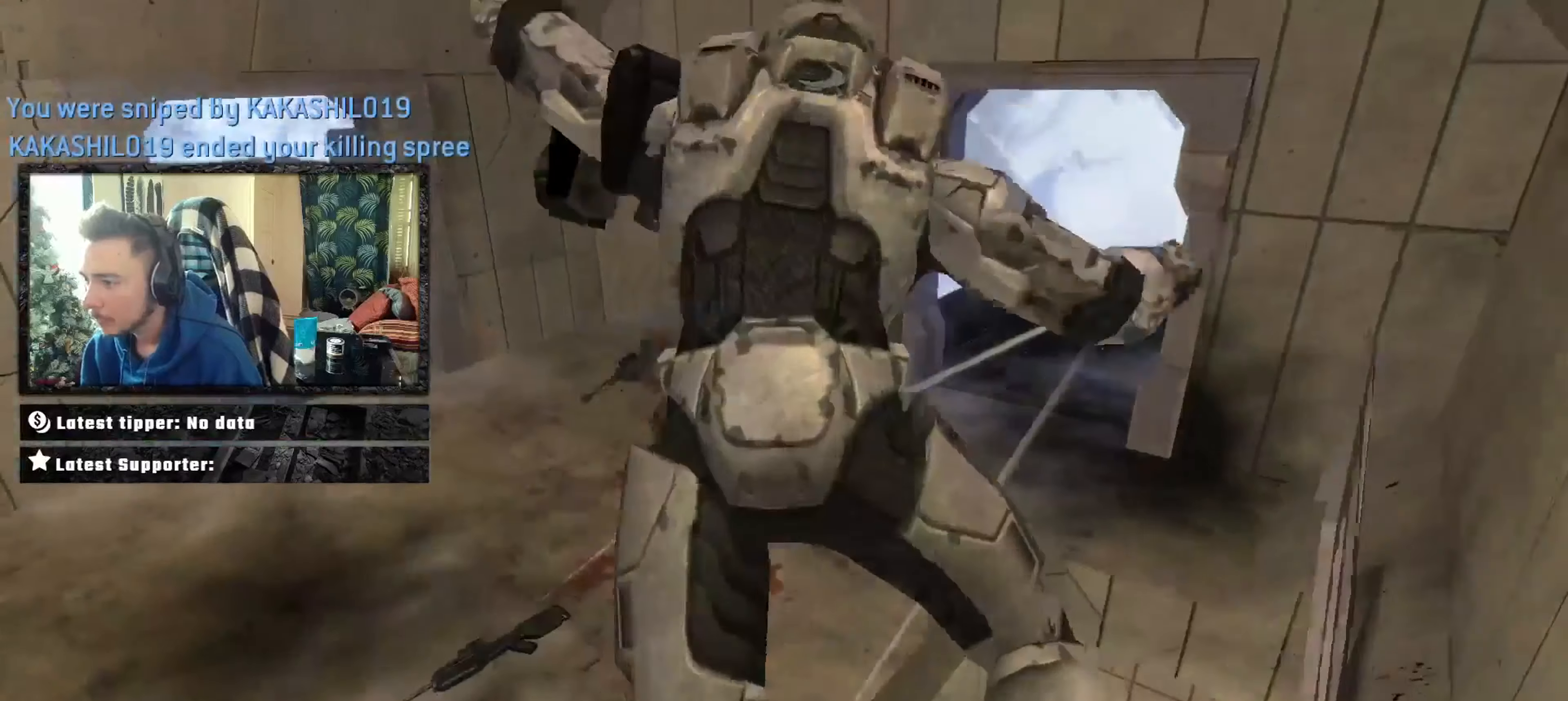
{"buttons": ["L3"], "left_stick": "up", "right_stick": "center", "events": [[133, "left_stick", "up"], [467, "L3", "down"]]}
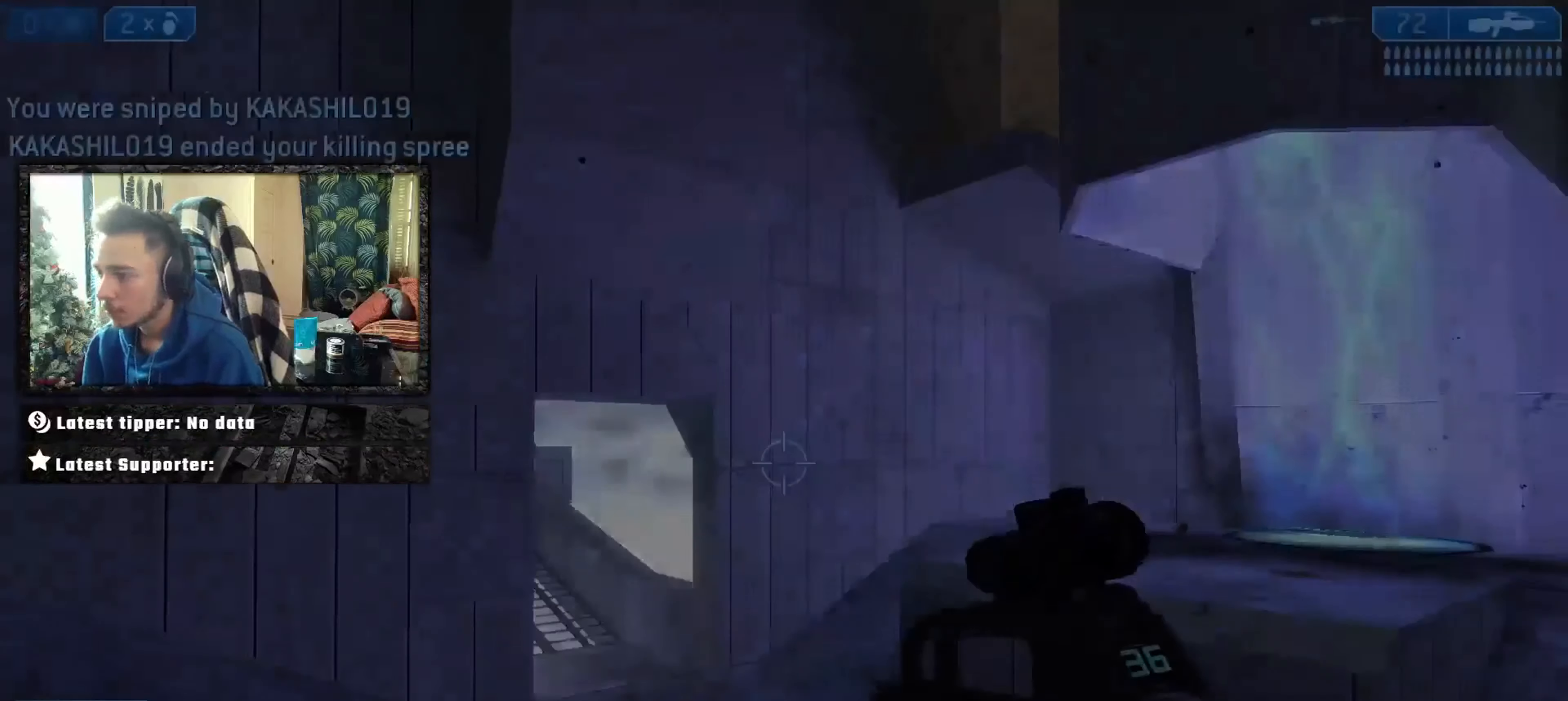
{"buttons": [], "left_stick": "up-right", "right_stick": "center", "events": [[67, "L3", "up"], [100, "B", "down"], [167, "B", "up"], [200, "Y", "down"], [267, "Y", "up"], [300, "Y", "down"], [300, "left_stick", "up-right"], [334, "right_stick", "left"], [367, "Y", "up"], [467, "right_stick", "center"]]}
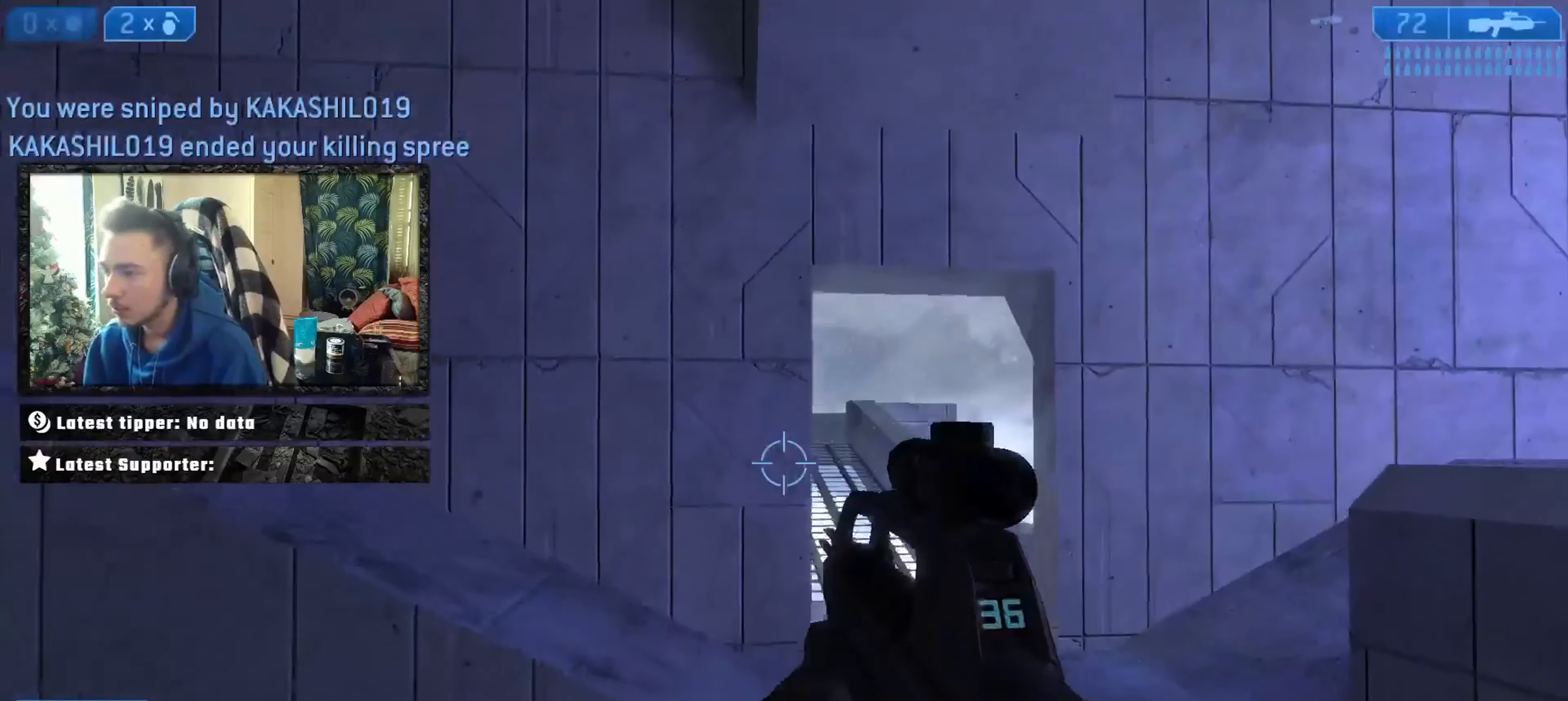
{"buttons": [], "left_stick": "right", "right_stick": "center", "events": [[66, "A", "down"], [66, "left_stick", "right"], [133, "A", "up"], [133, "L3", "down"], [133, "right_stick", "left"], [300, "L3", "up"], [433, "right_stick", "center"]]}
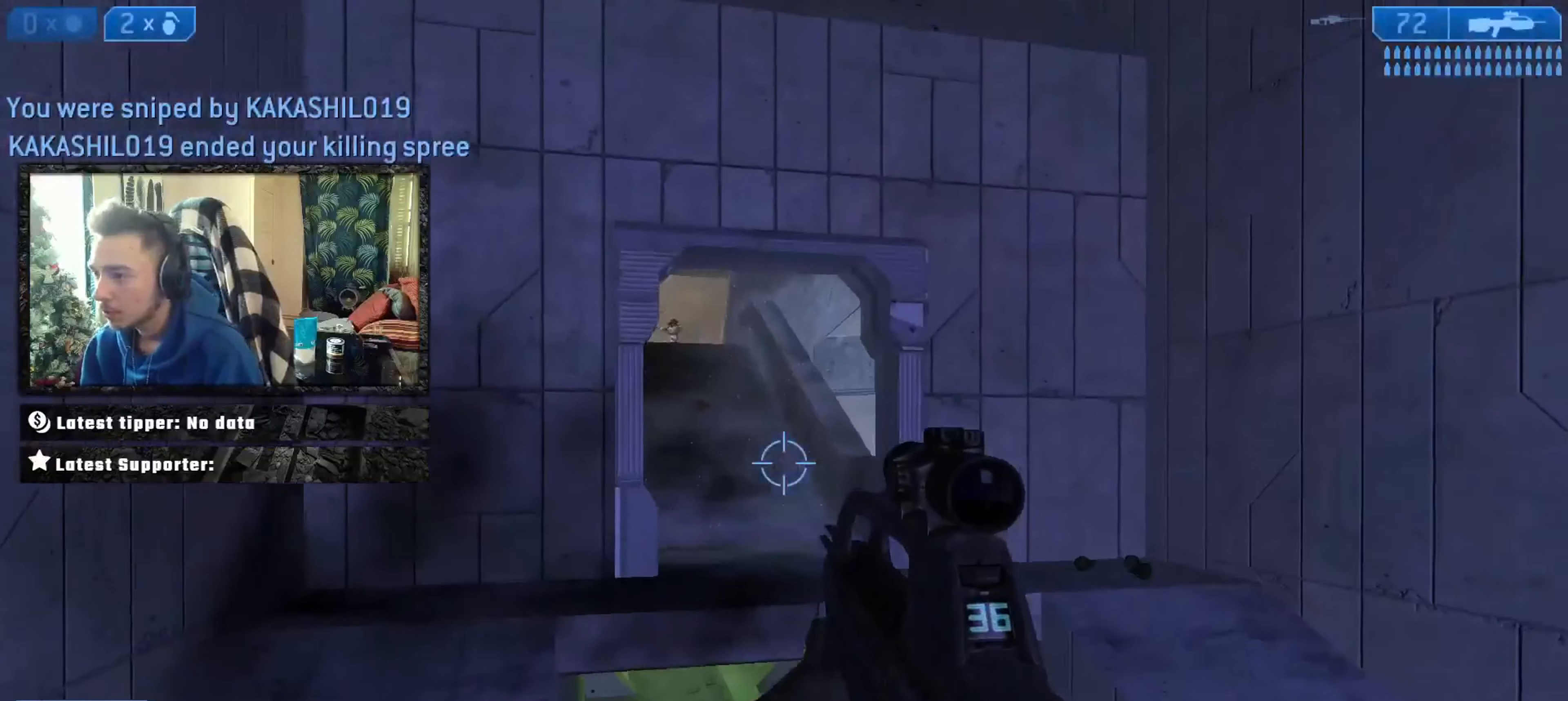
{"buttons": [], "left_stick": "right", "right_stick": "down-left", "events": [[67, "left_stick", "down-right"], [100, "R2", "down"], [100, "right_stick", "up-left"], [200, "R2", "up"], [200, "right_stick", "center"], [334, "right_stick", "down-left"], [501, "left_stick", "right"]]}
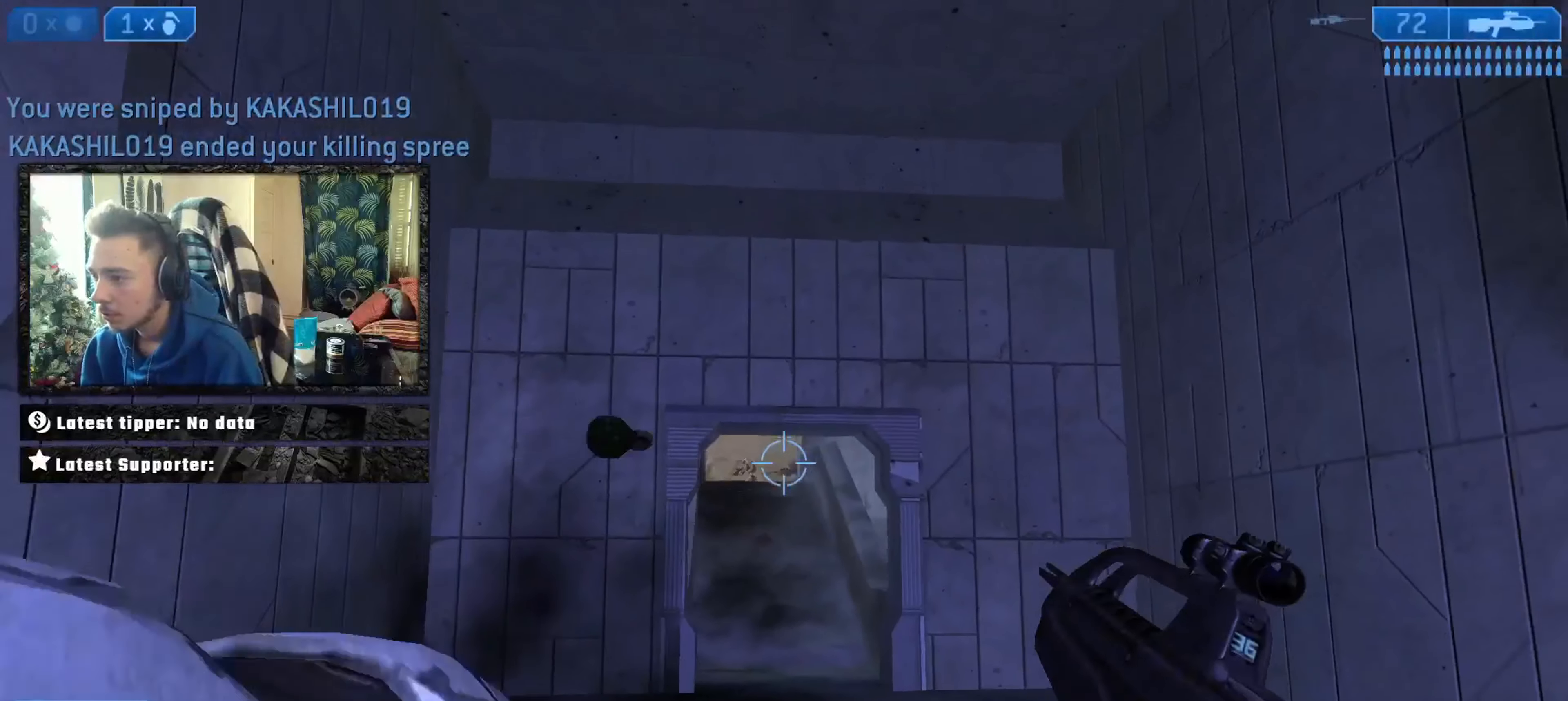
{"buttons": [], "left_stick": "center", "right_stick": "center", "events": [[367, "left_stick", "up-right"], [367, "right_stick", "center"], [467, "left_stick", "center"]]}
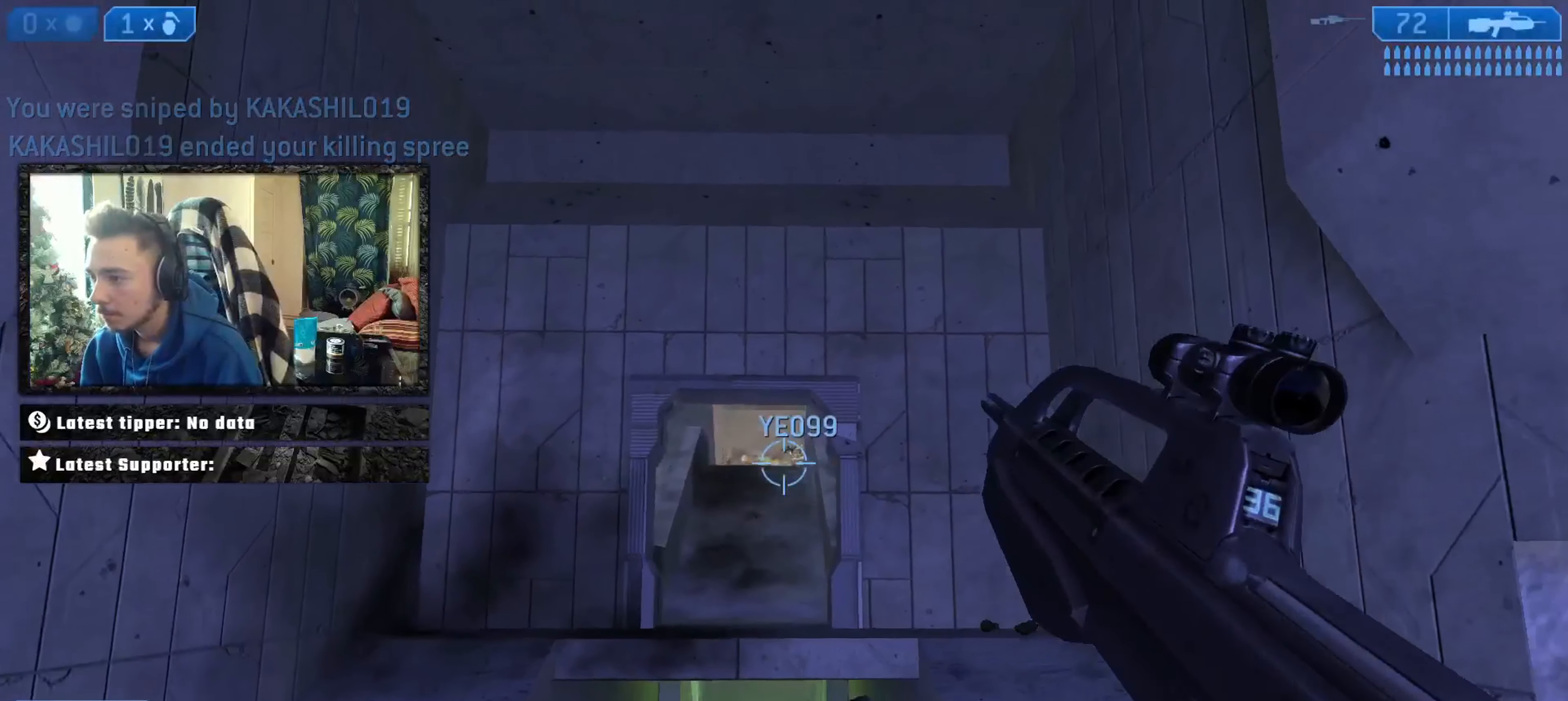
{"buttons": ["R2"], "left_stick": "down", "right_stick": "down", "events": [[33, "left_stick", "left"], [67, "right_stick", "up"], [133, "left_stick", "up-left"], [167, "R2", "down"], [267, "R2", "up"], [267, "right_stick", "center"], [334, "R2", "down"], [400, "left_stick", "center"], [434, "R2", "up"], [467, "left_stick", "down"], [501, "R2", "down"], [501, "right_stick", "down"]]}
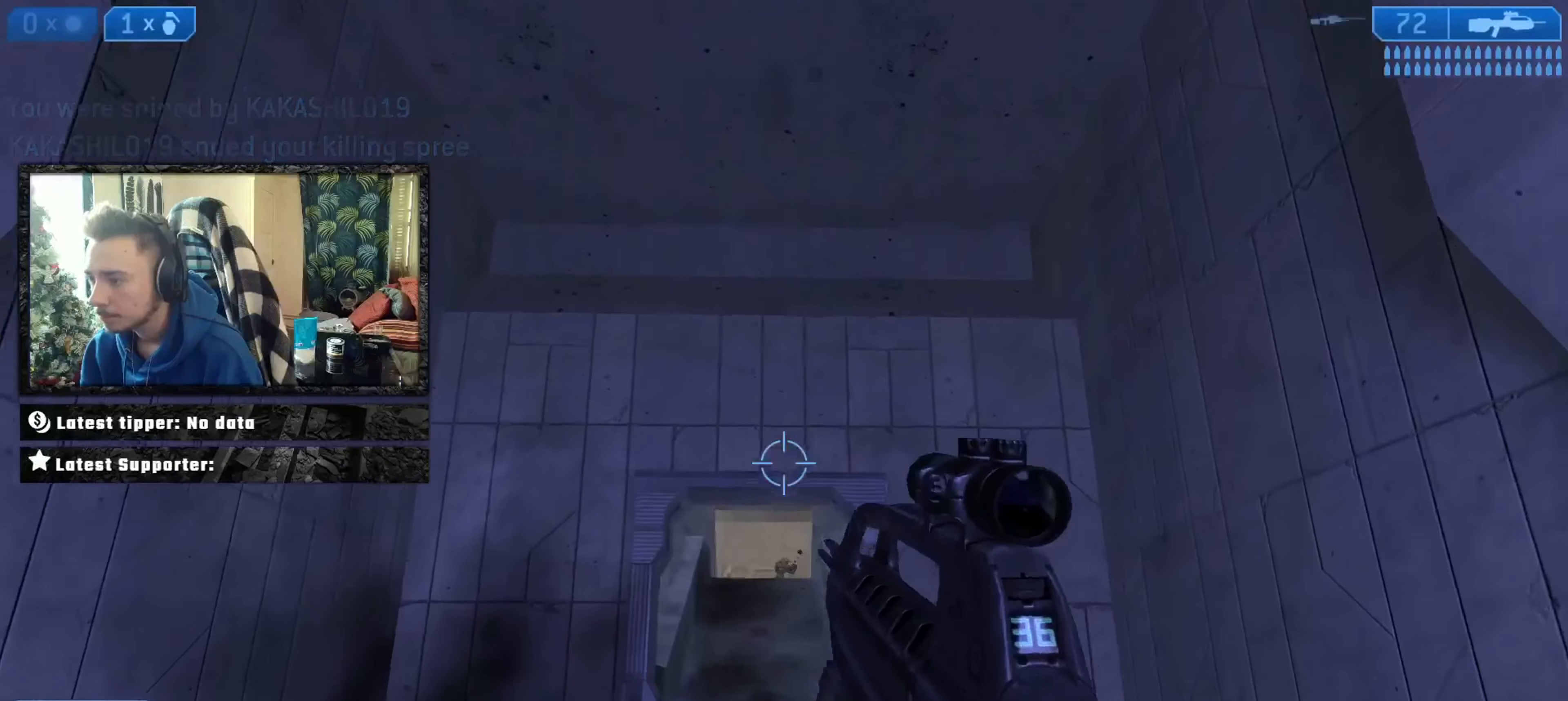
{"buttons": [], "left_stick": "down", "right_stick": "center", "events": [[66, "R2", "up"], [166, "right_stick", "center"]]}
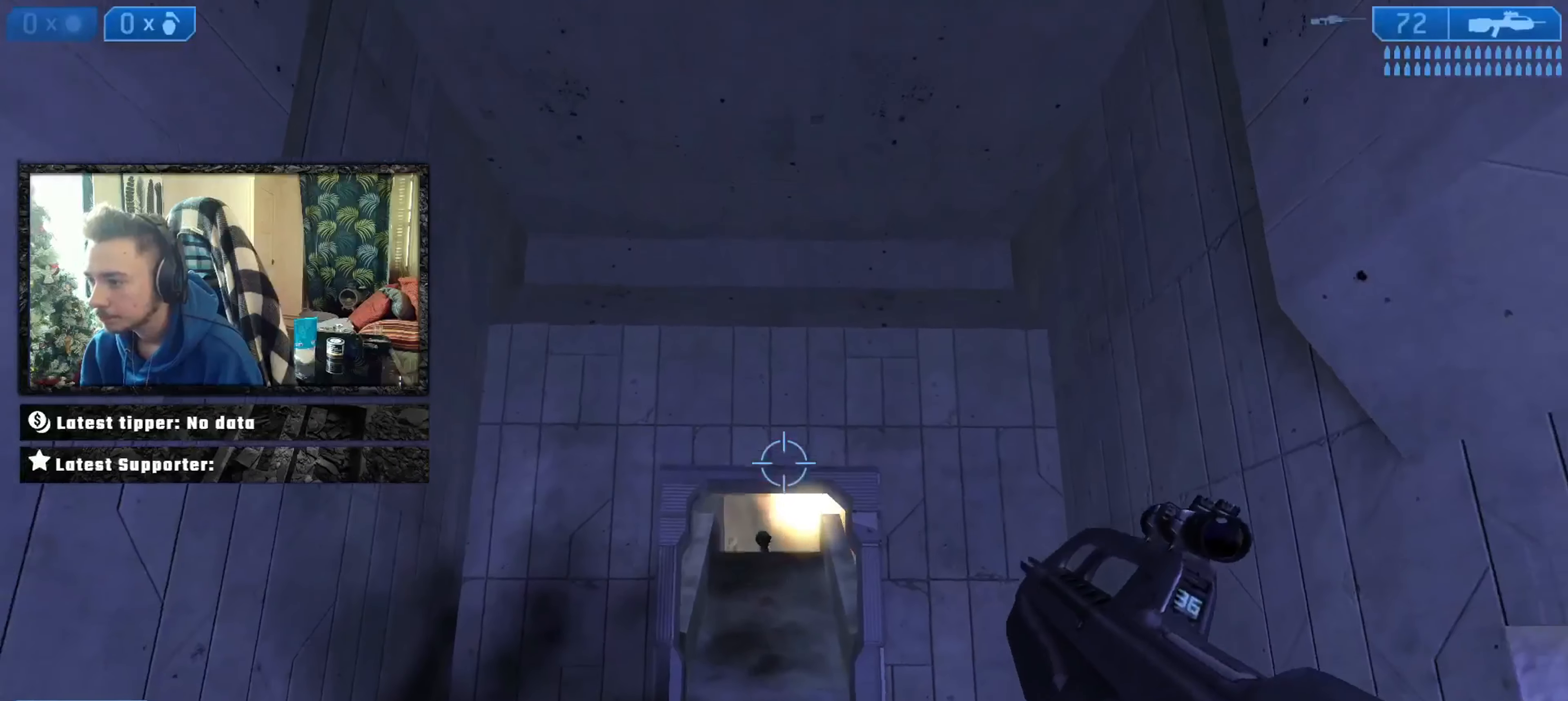
{"buttons": [], "left_stick": "up", "right_stick": "center", "events": [[33, "A", "down"], [33, "right_stick", "up"], [100, "A", "up"], [100, "L3", "down"], [133, "right_stick", "down"], [167, "left_stick", "down-right"], [234, "L3", "up"], [267, "right_stick", "center"], [334, "left_stick", "center"], [434, "left_stick", "up"]]}
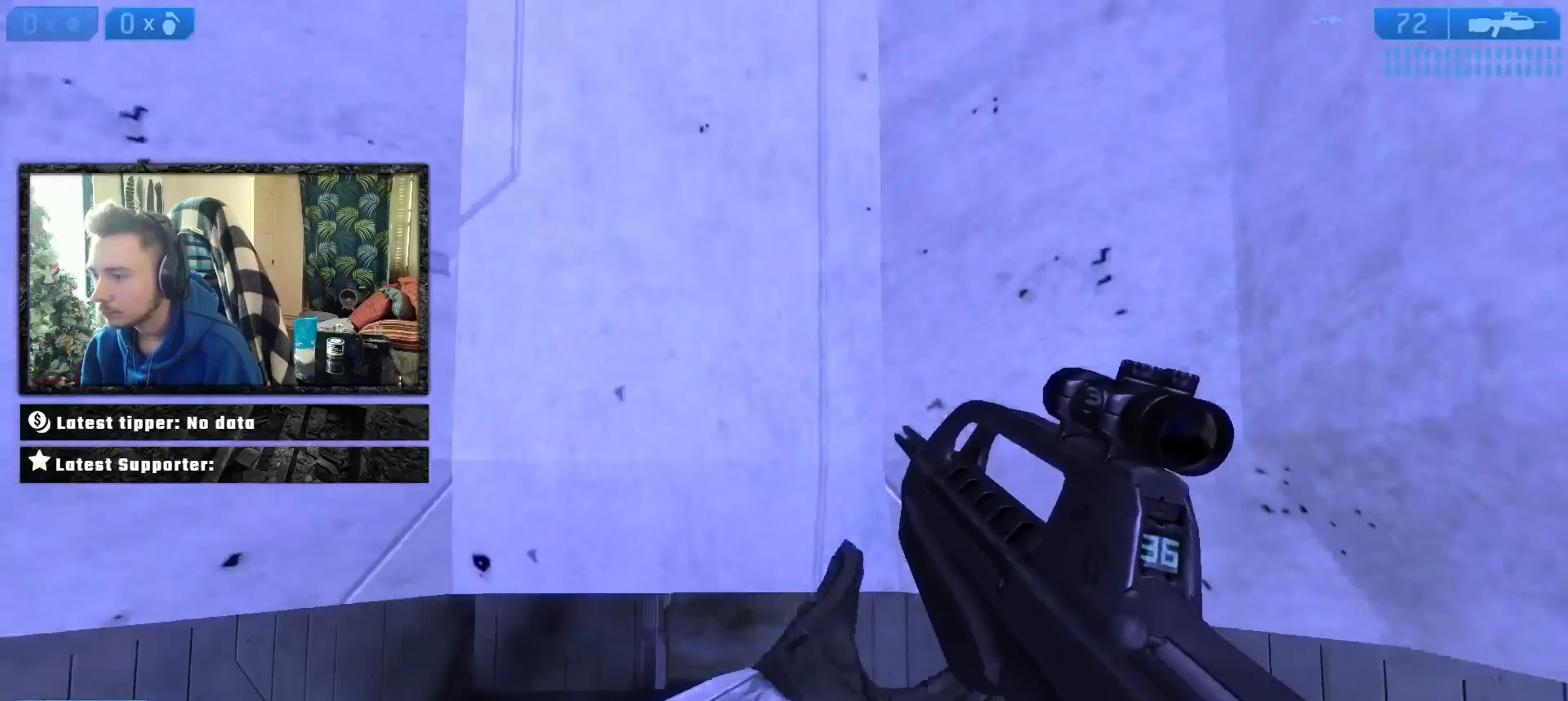
{"buttons": ["Y"], "left_stick": "up", "right_stick": "center", "events": [[33, "right_stick", "down"], [367, "right_stick", "center"], [400, "B", "down"], [433, "B", "up"], [500, "Y", "down"]]}